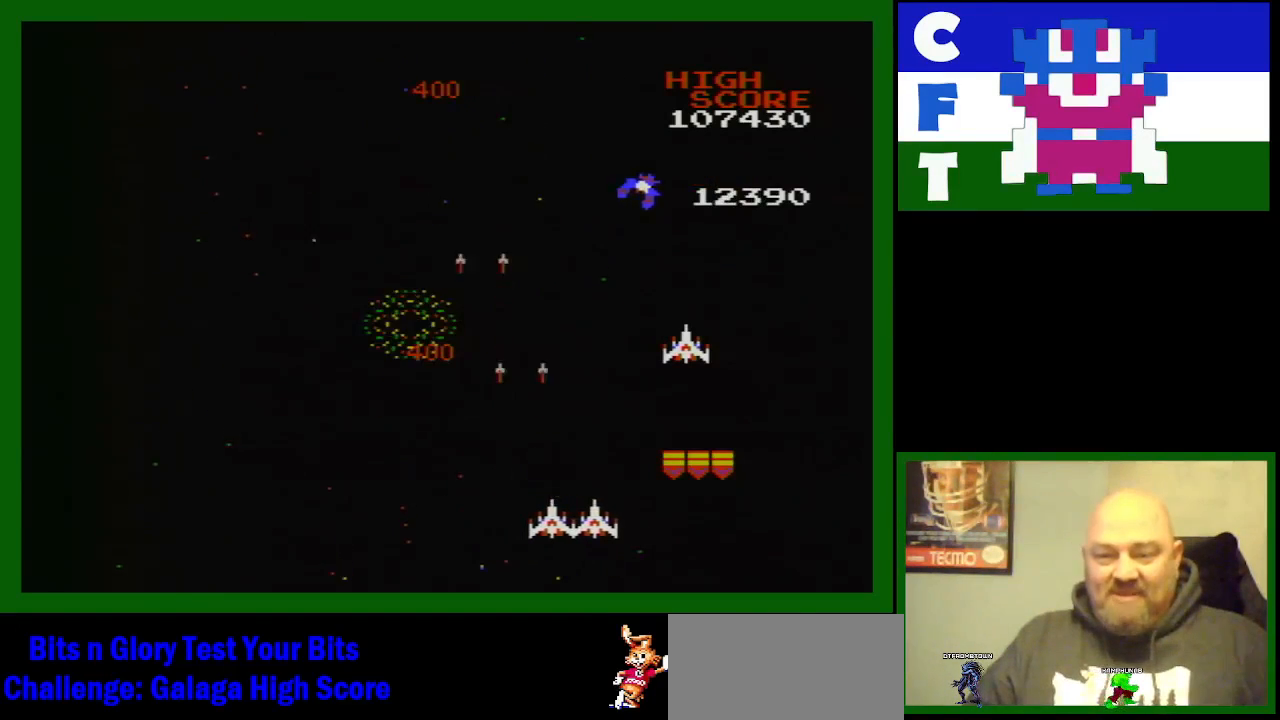
Gameplay with a controller (Nintendo layout); each line is a JSON object with the inputs held at the frame after it. "events" lists button and stick changes between this image and that frame as [ms after this image, input, new state], when the widget could be followed in between. Not read: L3 R3.
{"buttons": ["DPAD_LEFT"], "events": [[17, "B", "up"], [83, "B", "down"], [183, "B", "up"], [317, "B", "down"], [317, "DPAD_RIGHT", "up"], [383, "B", "up"], [383, "DPAD_LEFT", "down"]]}
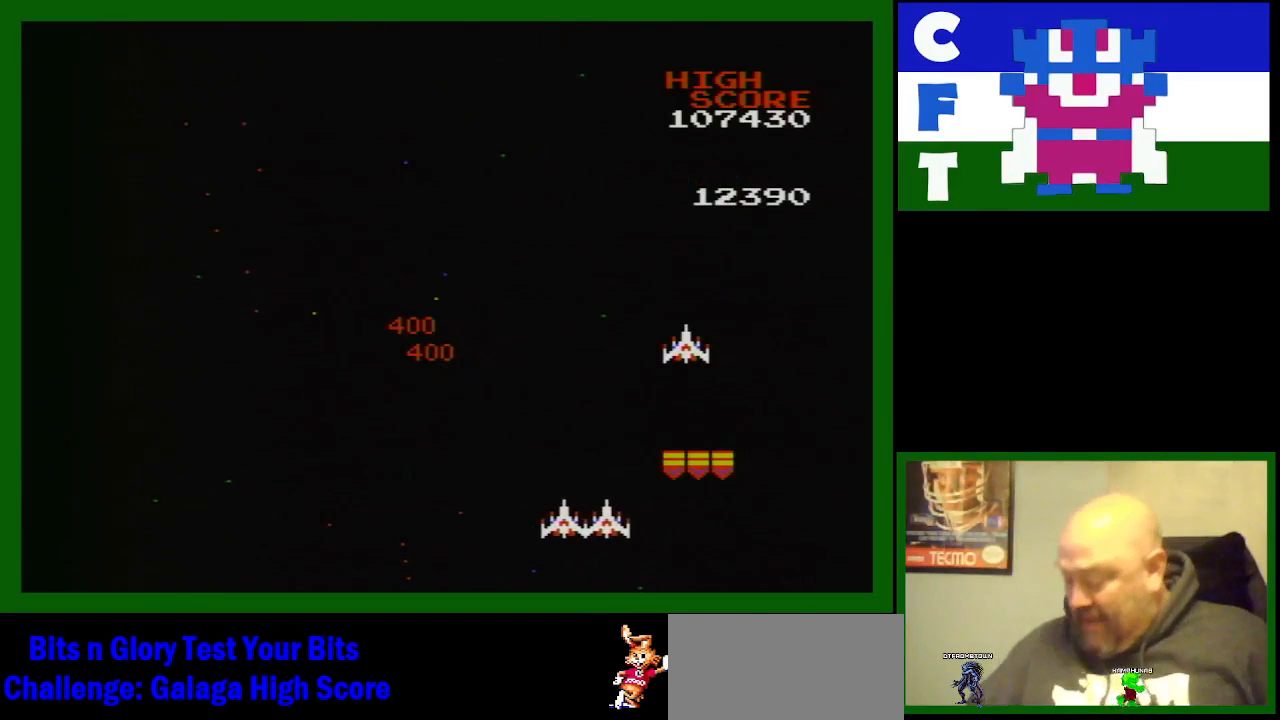
{"buttons": ["DPAD_LEFT"], "events": []}
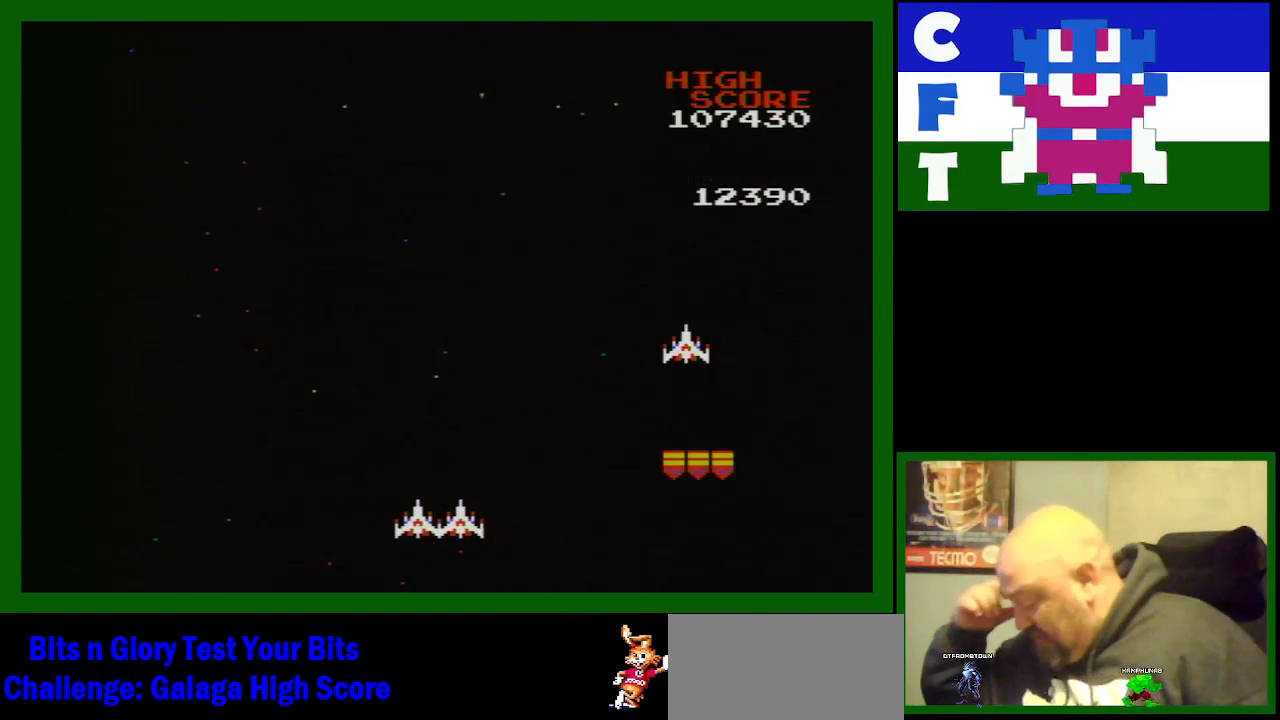
{"buttons": [], "events": [[200, "DPAD_LEFT", "up"]]}
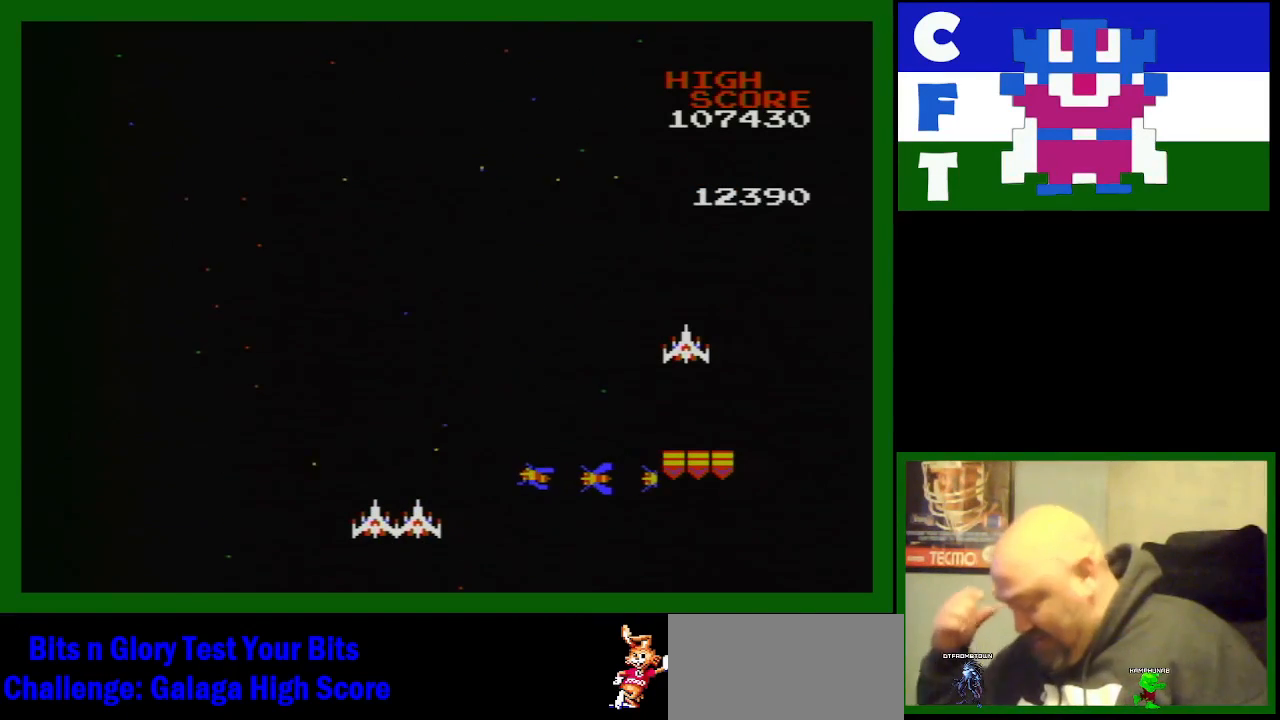
{"buttons": [], "events": []}
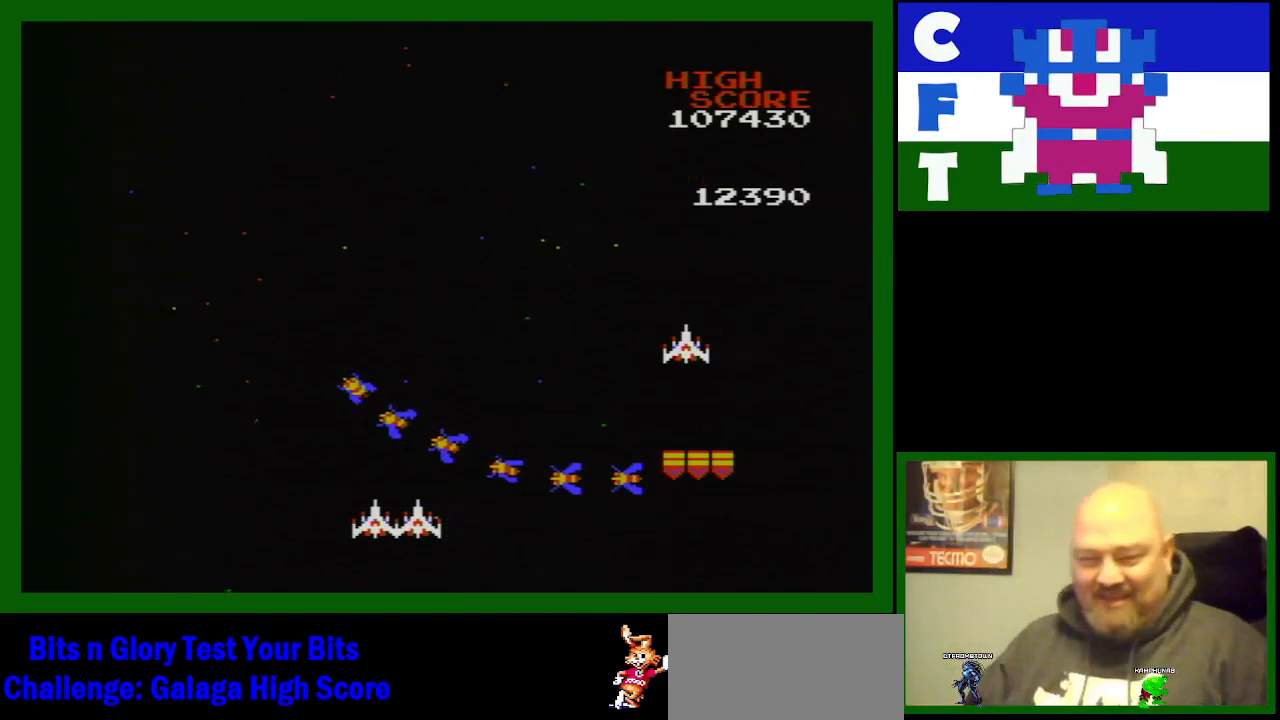
{"buttons": ["B", "DPAD_LEFT"], "events": [[317, "DPAD_LEFT", "down"], [450, "B", "down"]]}
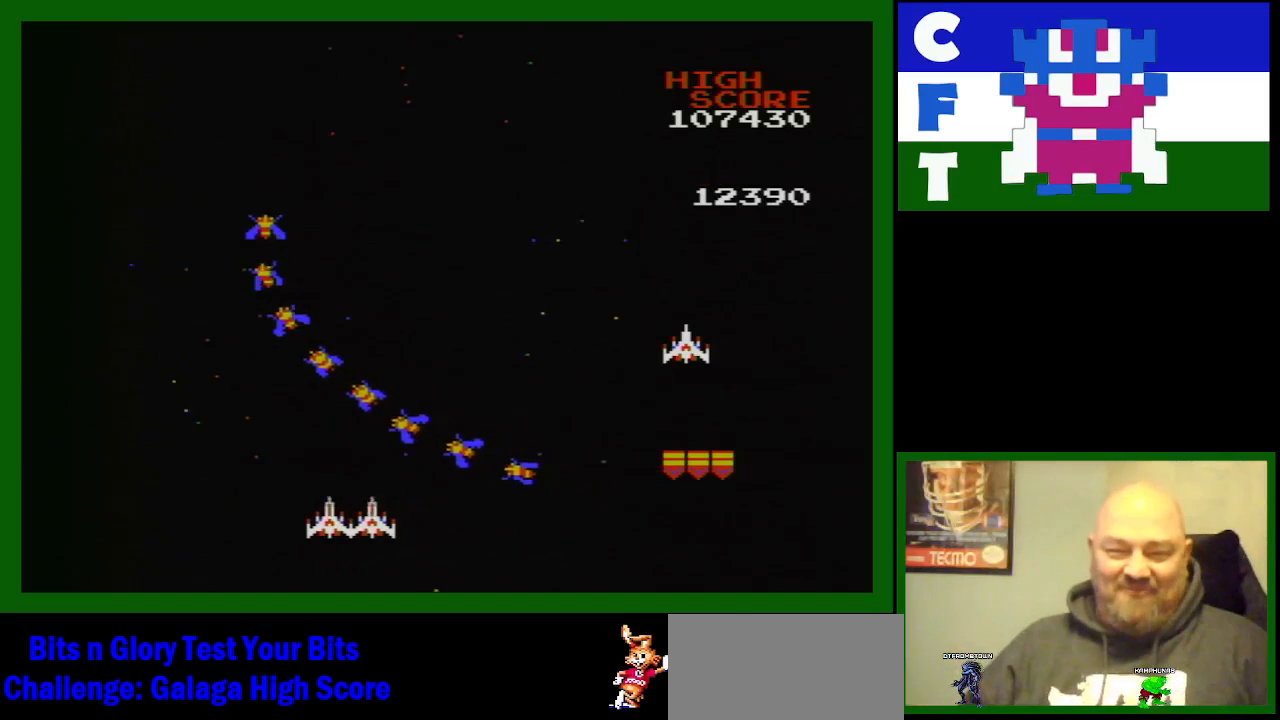
{"buttons": [], "events": [[67, "B", "up"], [67, "DPAD_LEFT", "up"], [183, "B", "down"], [183, "DPAD_RIGHT", "down"], [317, "B", "up"], [317, "DPAD_RIGHT", "up"], [350, "DPAD_LEFT", "down"], [367, "B", "down"], [433, "DPAD_UP", "down"], [467, "B", "up"], [467, "DPAD_LEFT", "up"], [467, "DPAD_UP", "up"]]}
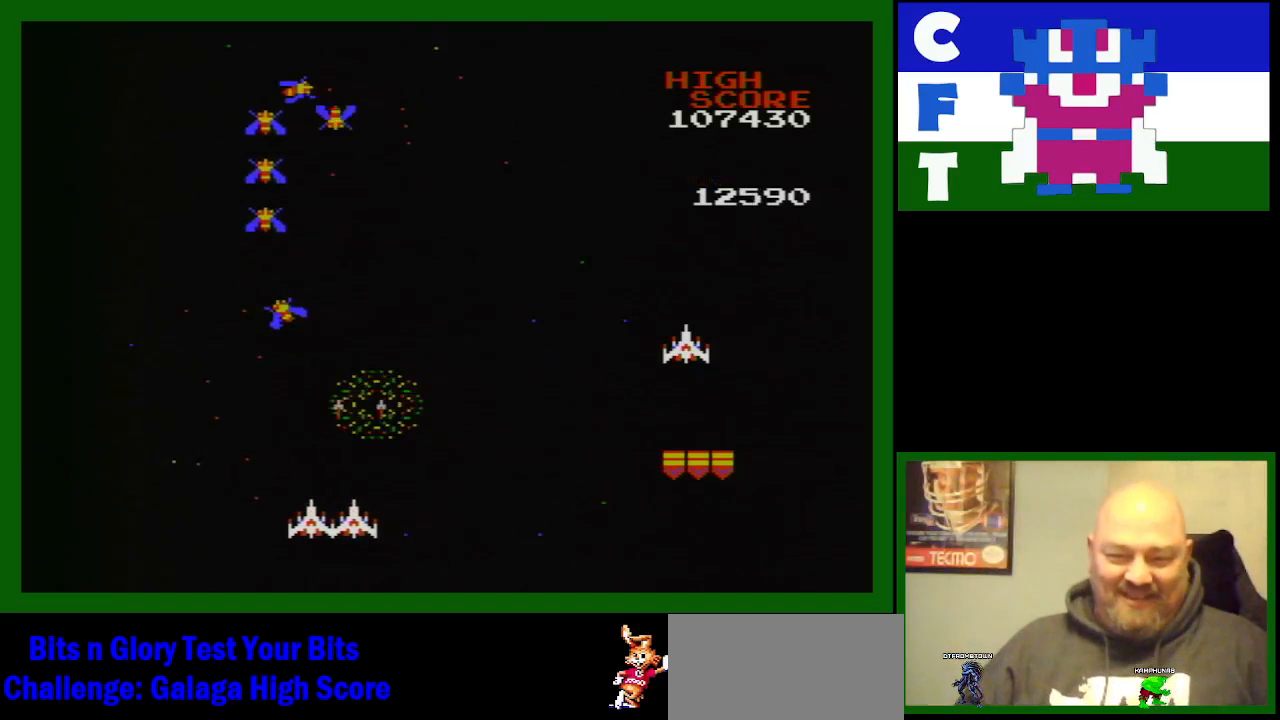
{"buttons": ["B"], "events": [[50, "B", "down"], [50, "DPAD_RIGHT", "down"], [183, "B", "up"], [217, "DPAD_RIGHT", "up"], [250, "B", "down"], [317, "DPAD_LEFT", "down"], [400, "B", "up"], [433, "DPAD_LEFT", "up"], [467, "B", "down"]]}
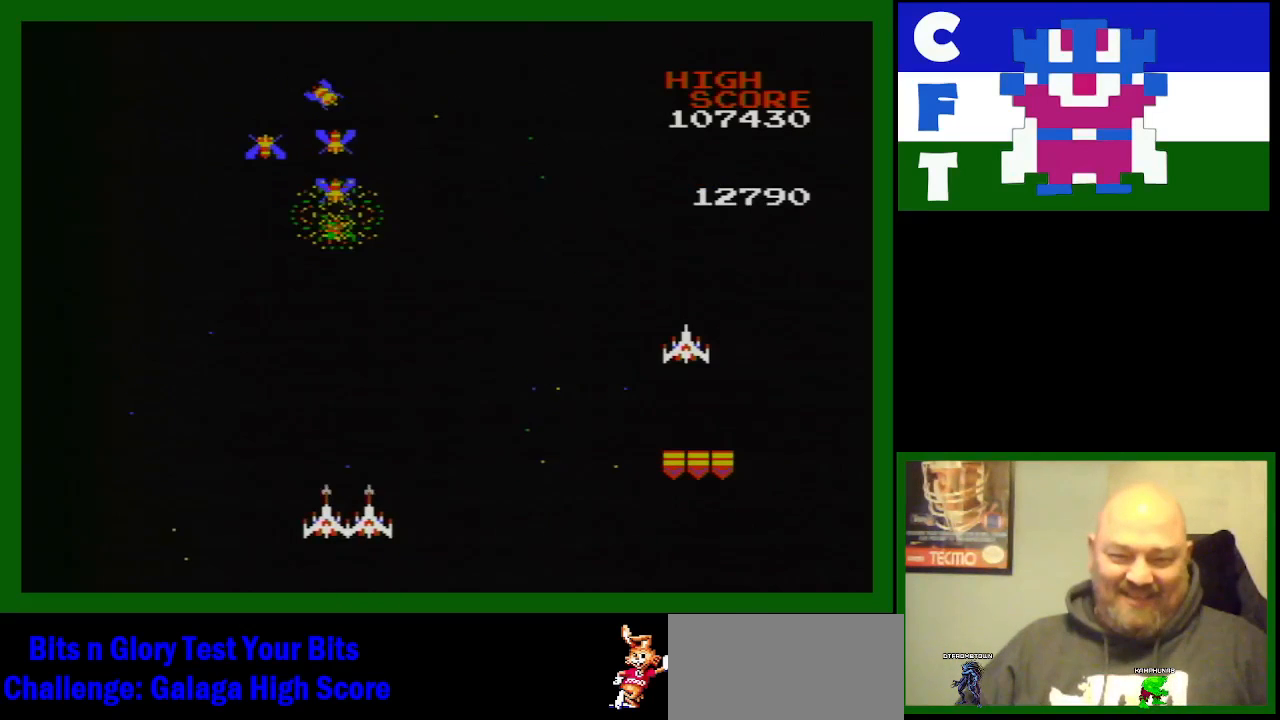
{"buttons": [], "events": [[100, "B", "up"], [167, "B", "down"], [250, "B", "up"], [383, "B", "down"], [483, "B", "up"]]}
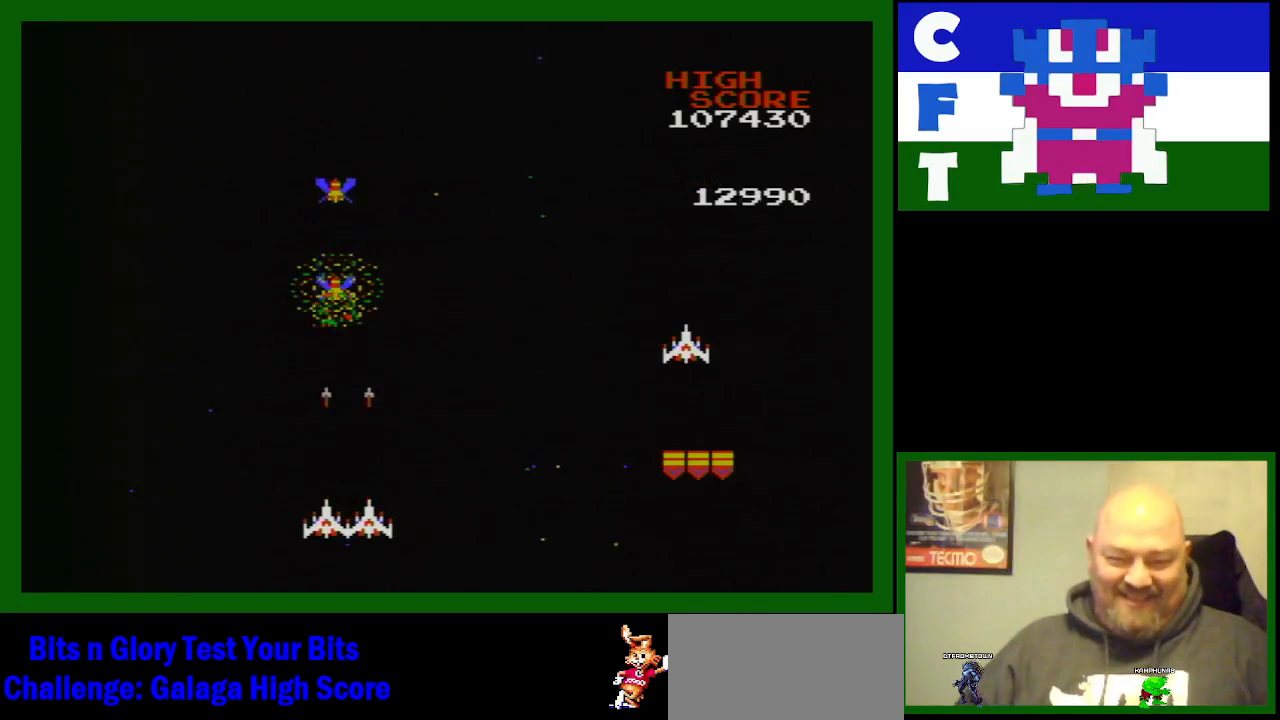
{"buttons": ["B"], "events": [[33, "B", "down"], [183, "B", "up"], [233, "B", "down"], [417, "B", "up"], [467, "B", "down"]]}
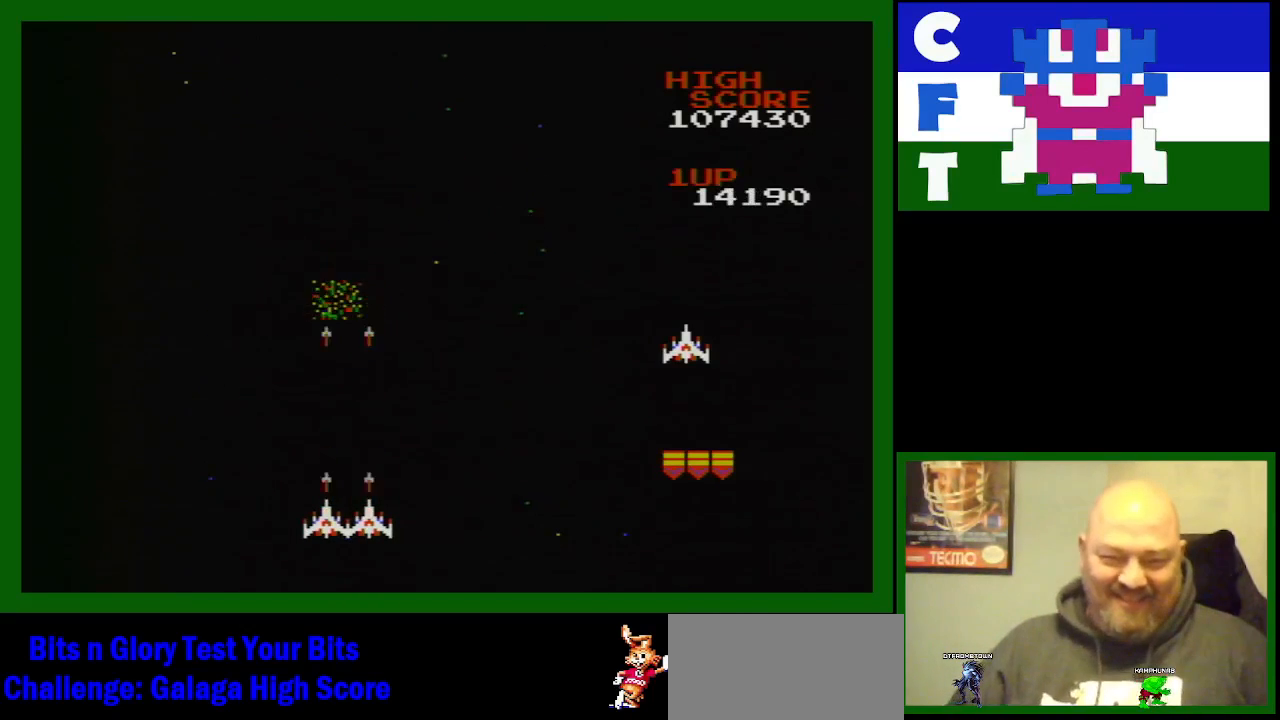
{"buttons": [], "events": [[100, "B", "up"]]}
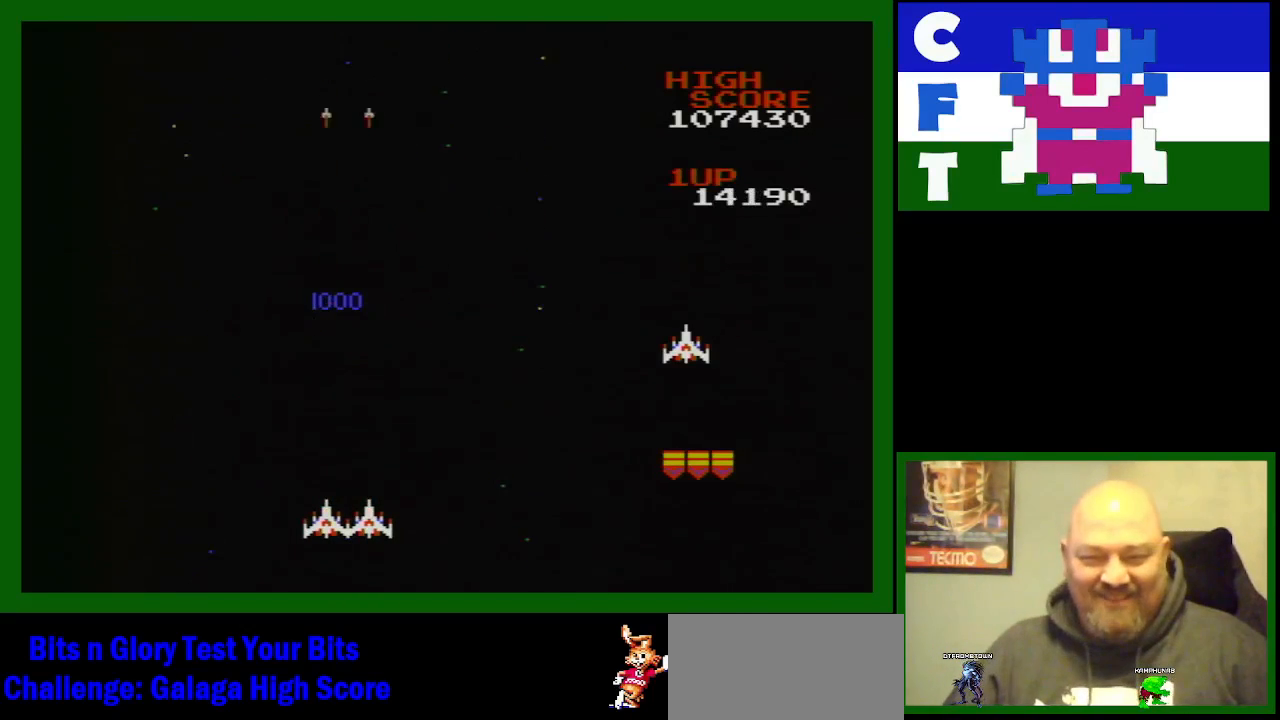
{"buttons": ["DPAD_LEFT"], "events": [[133, "B", "down"], [217, "B", "up"], [317, "B", "down"], [450, "B", "up"], [483, "DPAD_LEFT", "down"]]}
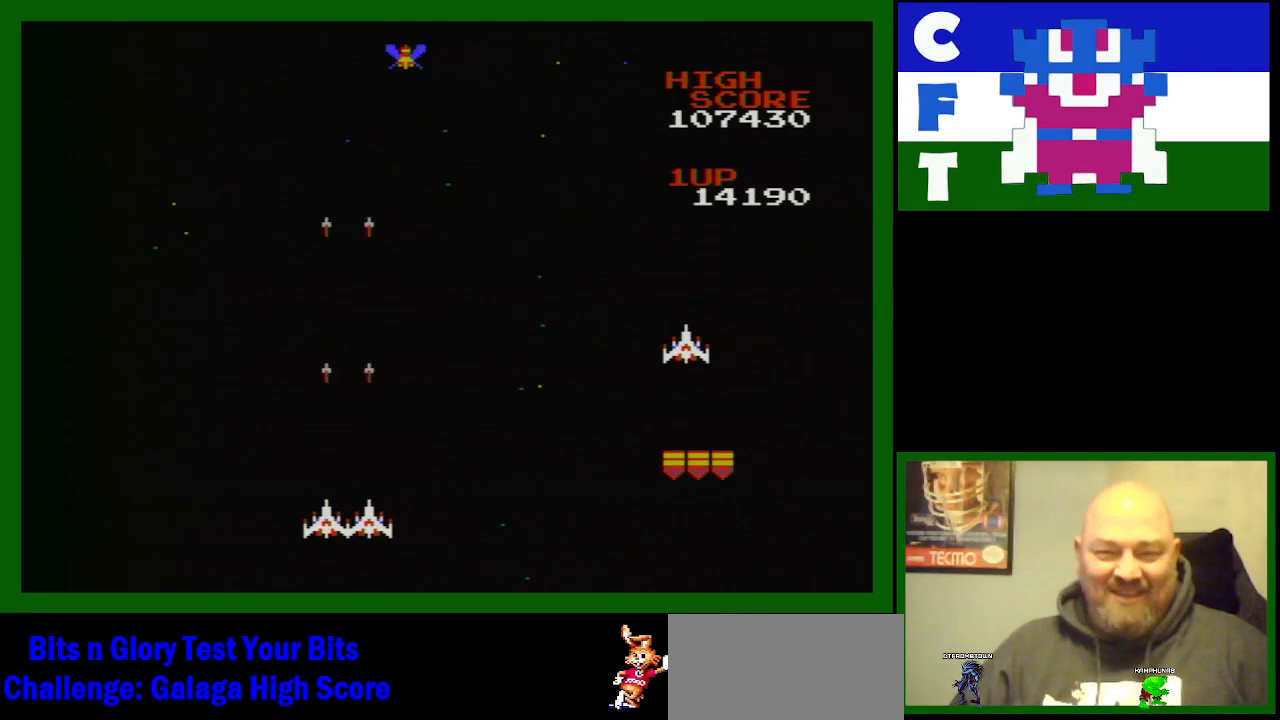
{"buttons": ["B"], "events": [[67, "B", "down"], [67, "DPAD_LEFT", "up"], [200, "B", "up"], [250, "B", "down"], [283, "DPAD_RIGHT", "down"], [333, "B", "up"], [450, "B", "down"], [467, "DPAD_RIGHT", "up"]]}
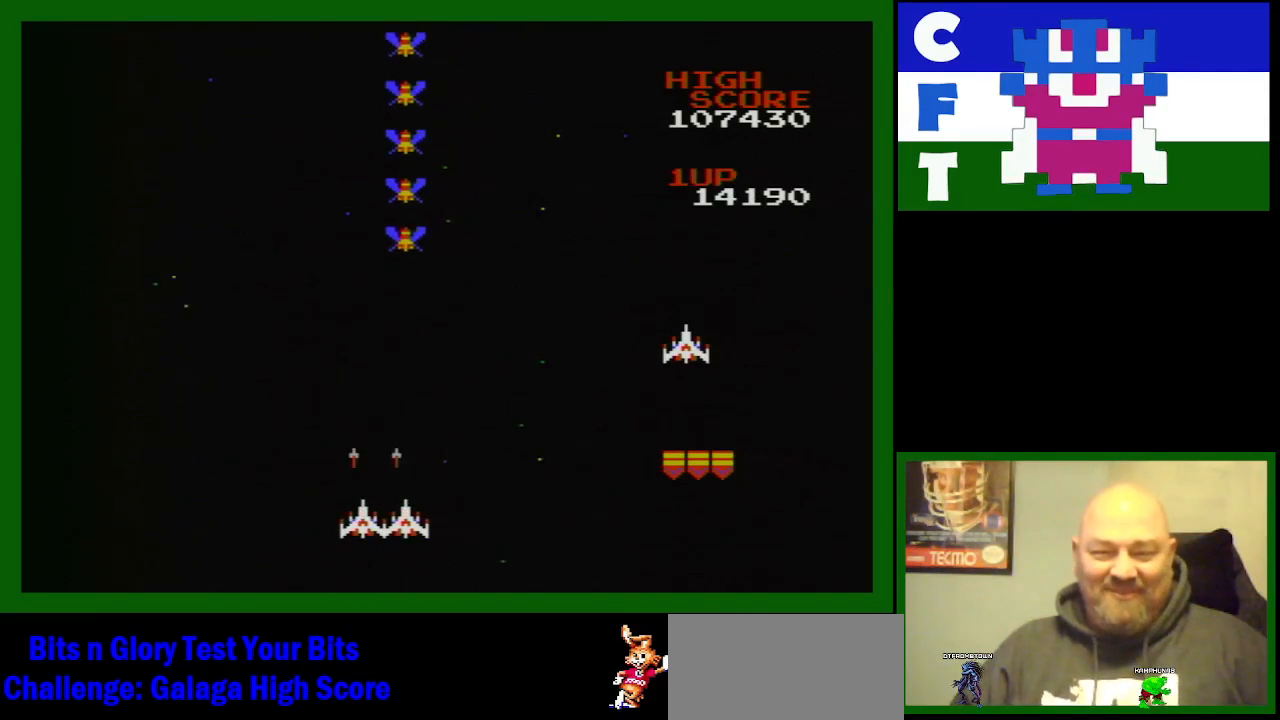
{"buttons": [], "events": [[67, "B", "up"], [133, "B", "down"], [250, "B", "up"], [317, "B", "down"], [467, "B", "up"]]}
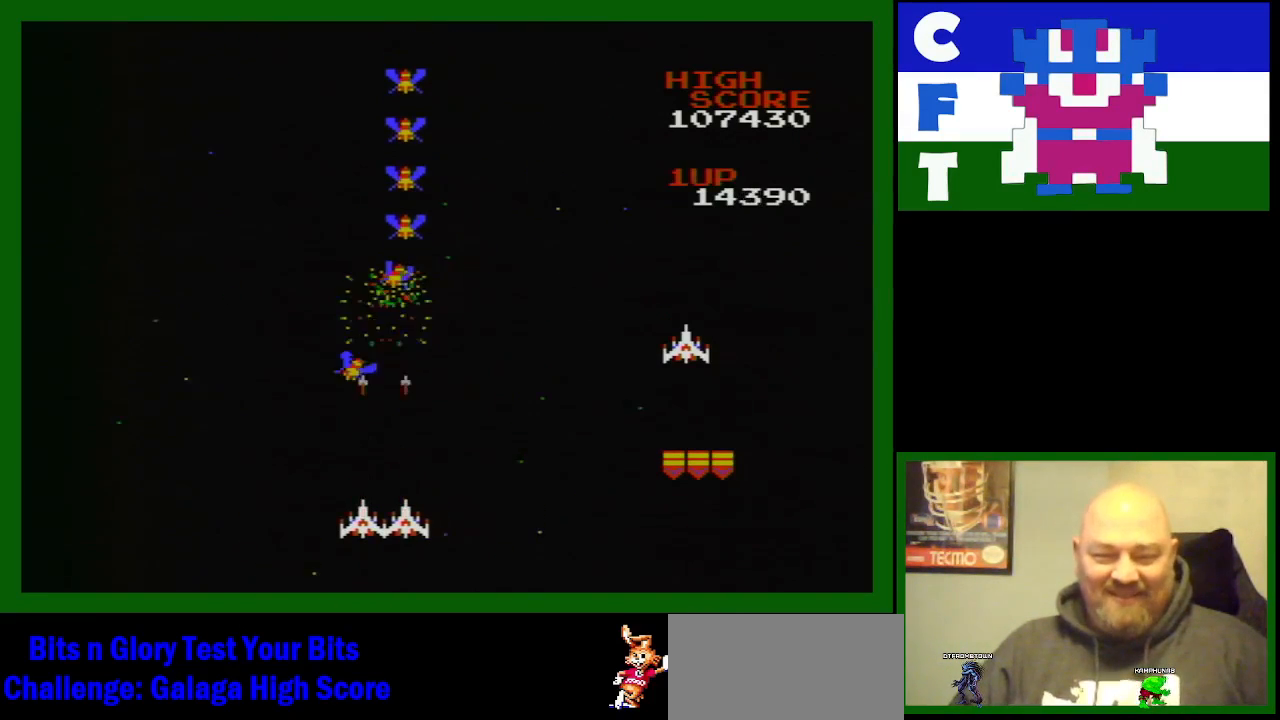
{"buttons": ["B"], "events": [[33, "B", "down"], [183, "B", "up"], [250, "B", "down"], [383, "B", "up"], [467, "B", "down"]]}
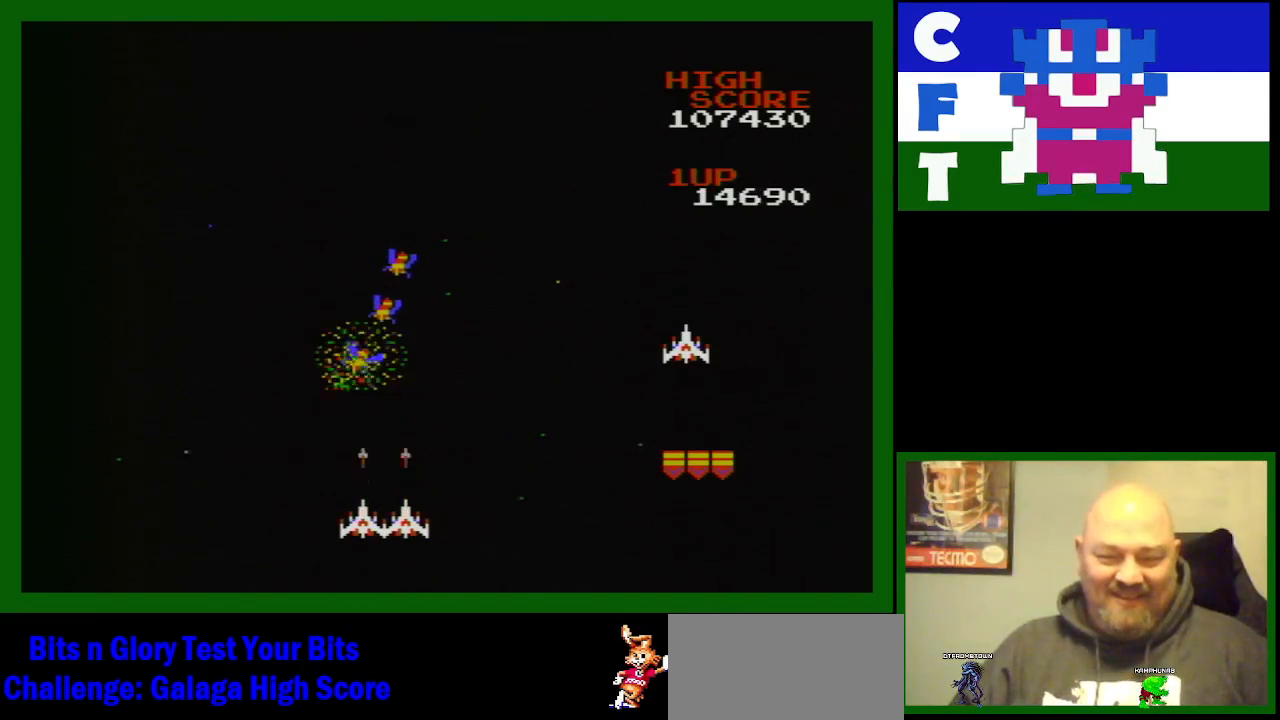
{"buttons": [], "events": [[67, "B", "up"], [133, "DPAD_LEFT", "down"], [167, "B", "down"], [283, "B", "up"], [283, "DPAD_LEFT", "up"], [350, "B", "down"], [450, "B", "up"]]}
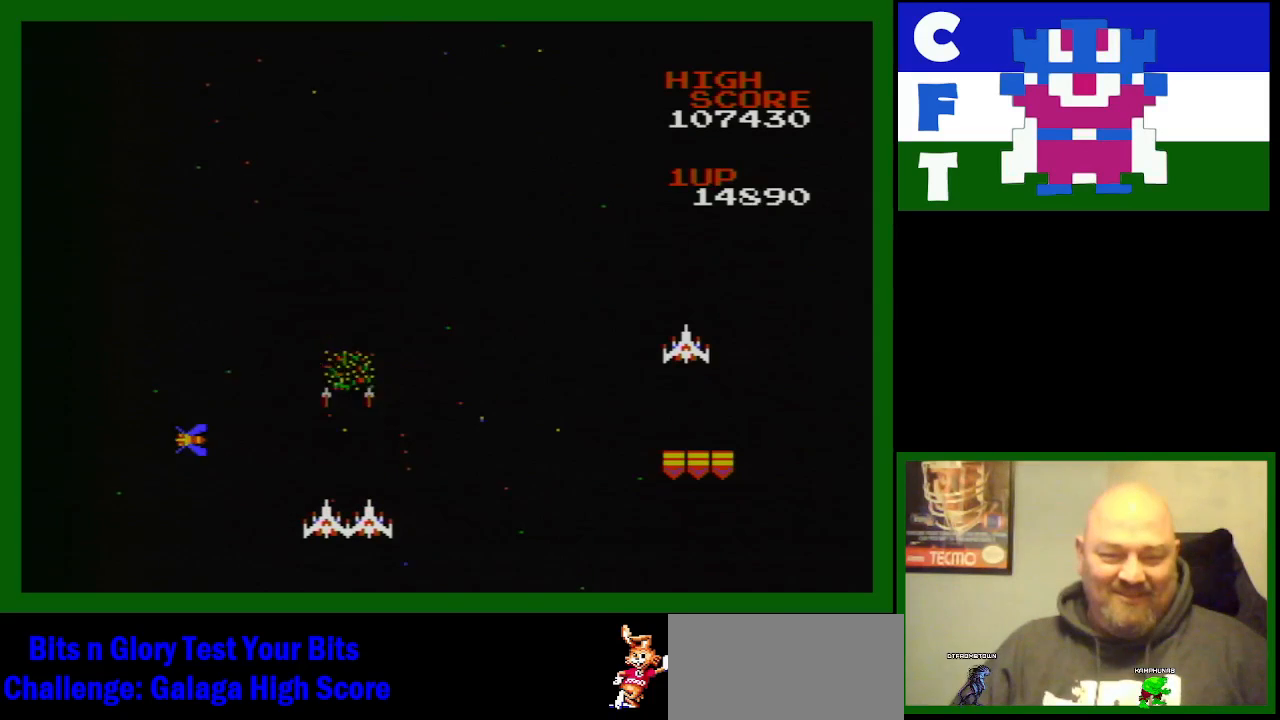
{"buttons": ["B", "DPAD_LEFT"], "events": [[250, "DPAD_LEFT", "down"], [467, "B", "down"]]}
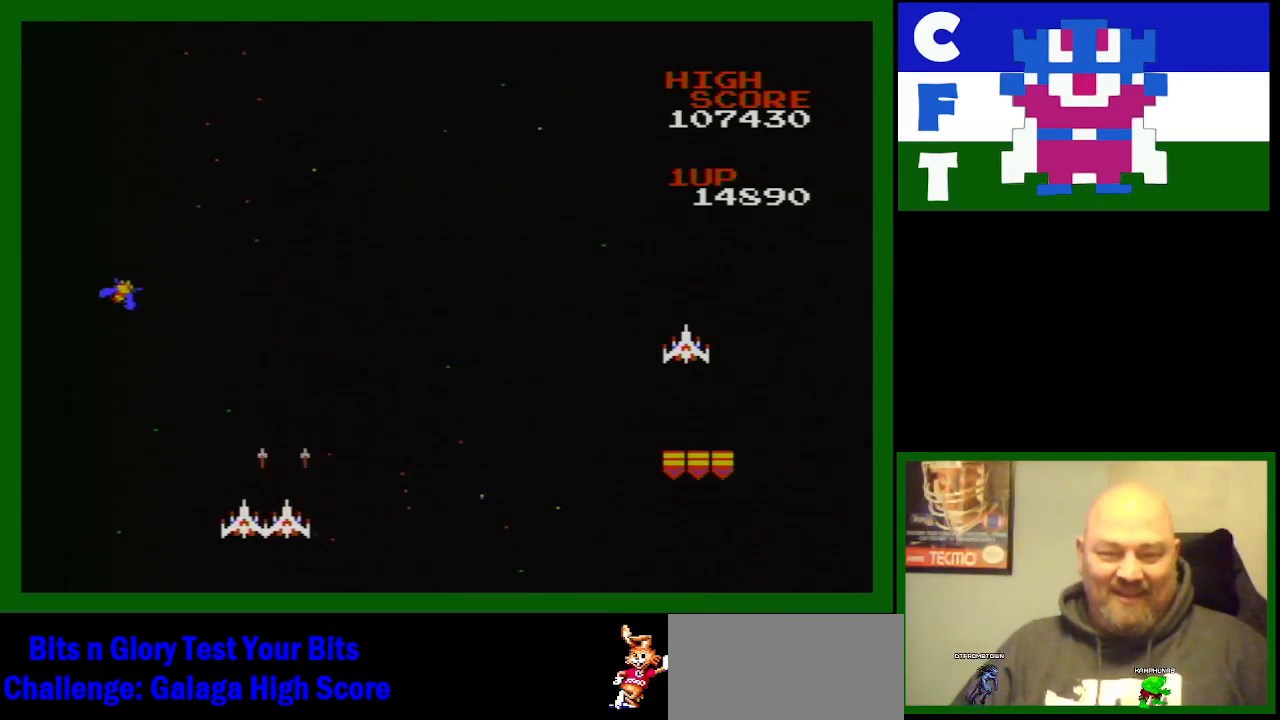
{"buttons": ["DPAD_RIGHT"], "events": [[67, "B", "up"], [100, "B", "down"], [100, "DPAD_LEFT", "up"], [217, "DPAD_RIGHT", "down"], [267, "B", "up"], [300, "B", "down"], [417, "B", "up"]]}
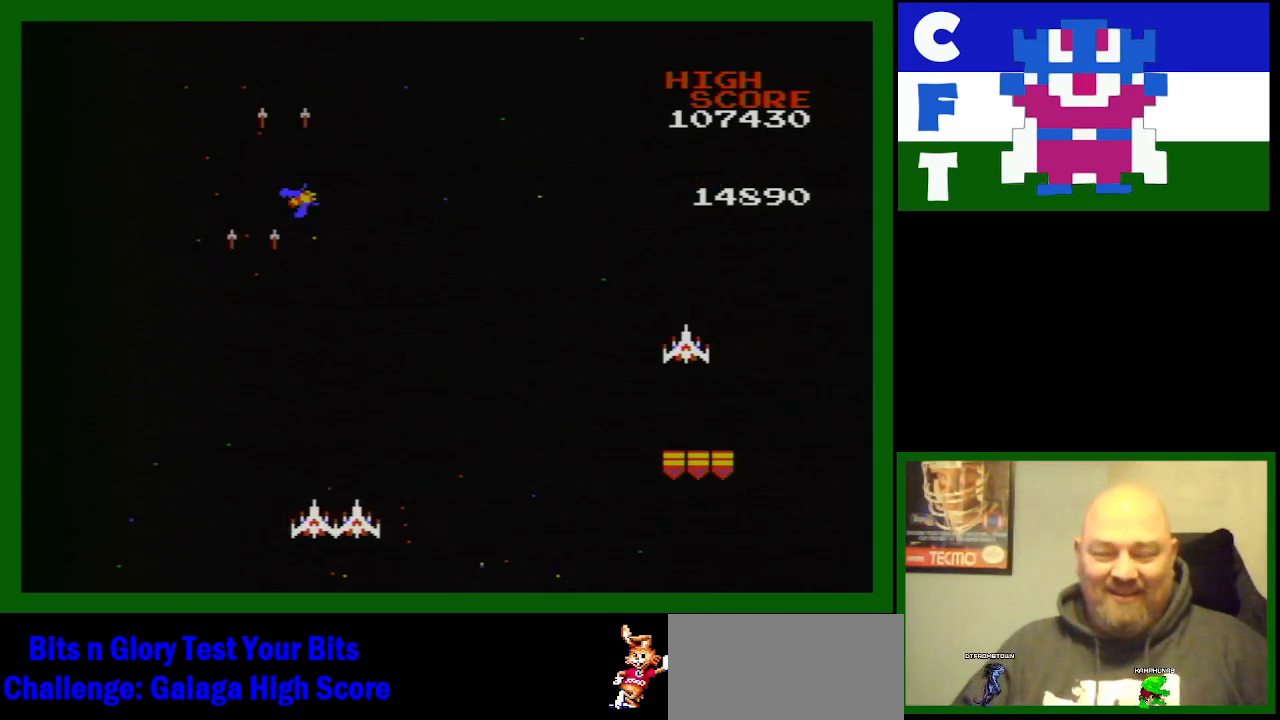
{"buttons": [], "events": [[333, "DPAD_RIGHT", "up"]]}
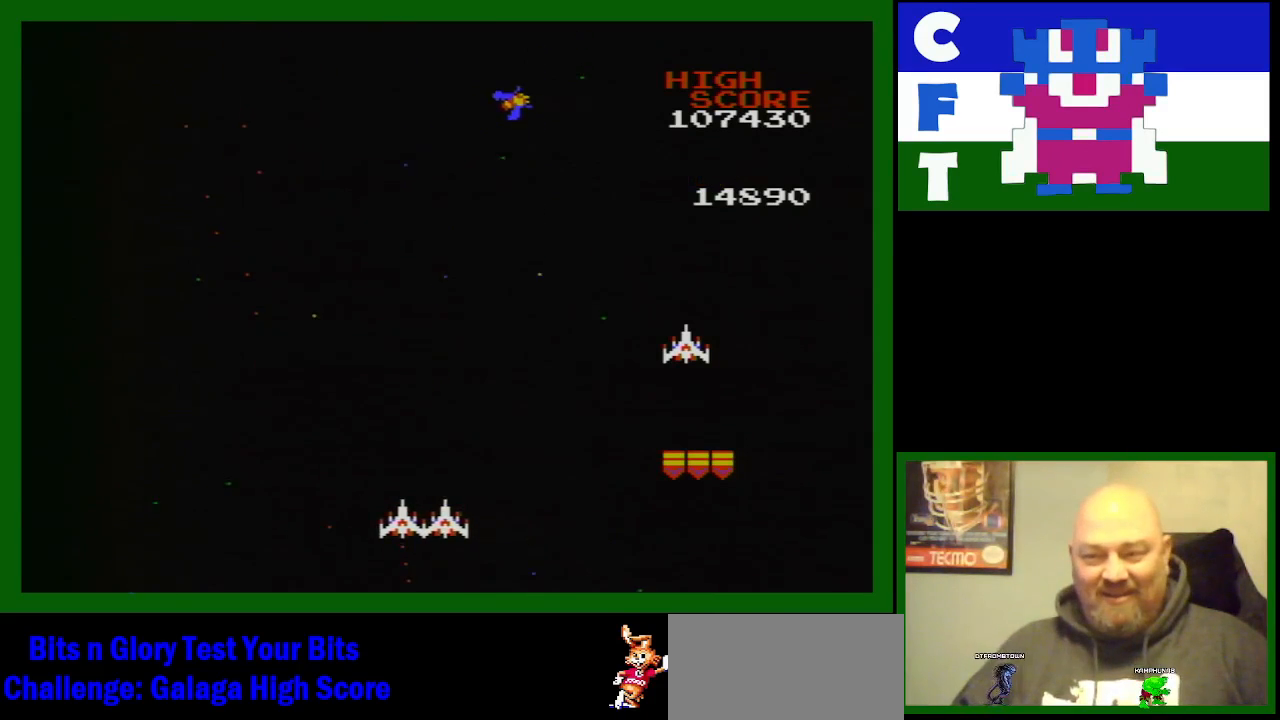
{"buttons": [], "events": [[117, "DPAD_LEFT", "down"], [317, "DPAD_LEFT", "up"]]}
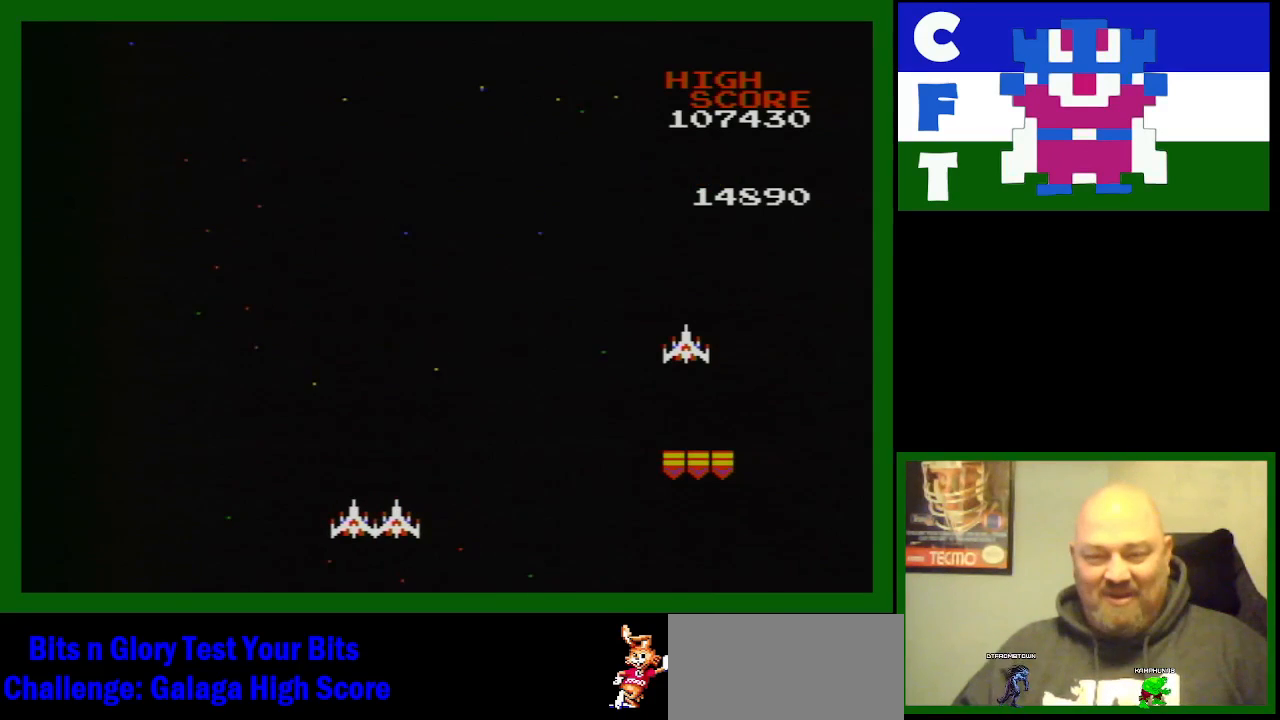
{"buttons": [], "events": [[117, "DPAD_RIGHT", "down"], [200, "DPAD_RIGHT", "up"]]}
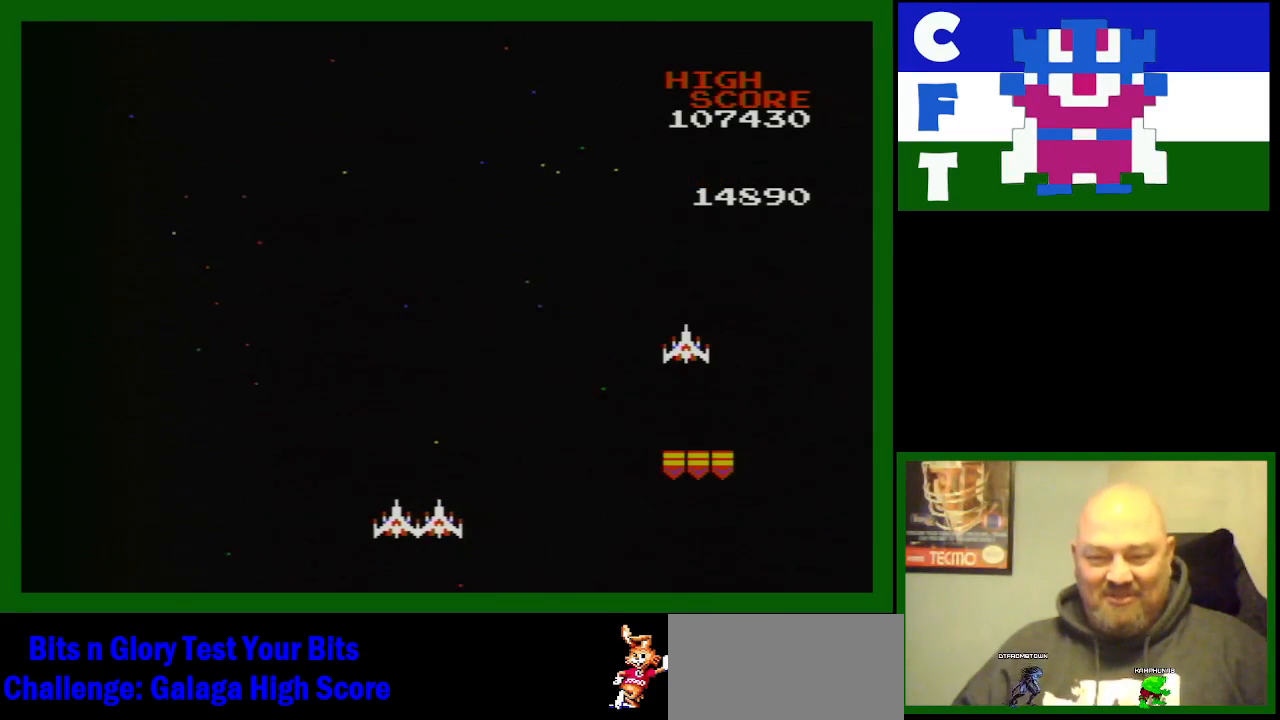
{"buttons": [], "events": [[233, "DPAD_LEFT", "down"], [300, "DPAD_LEFT", "up"]]}
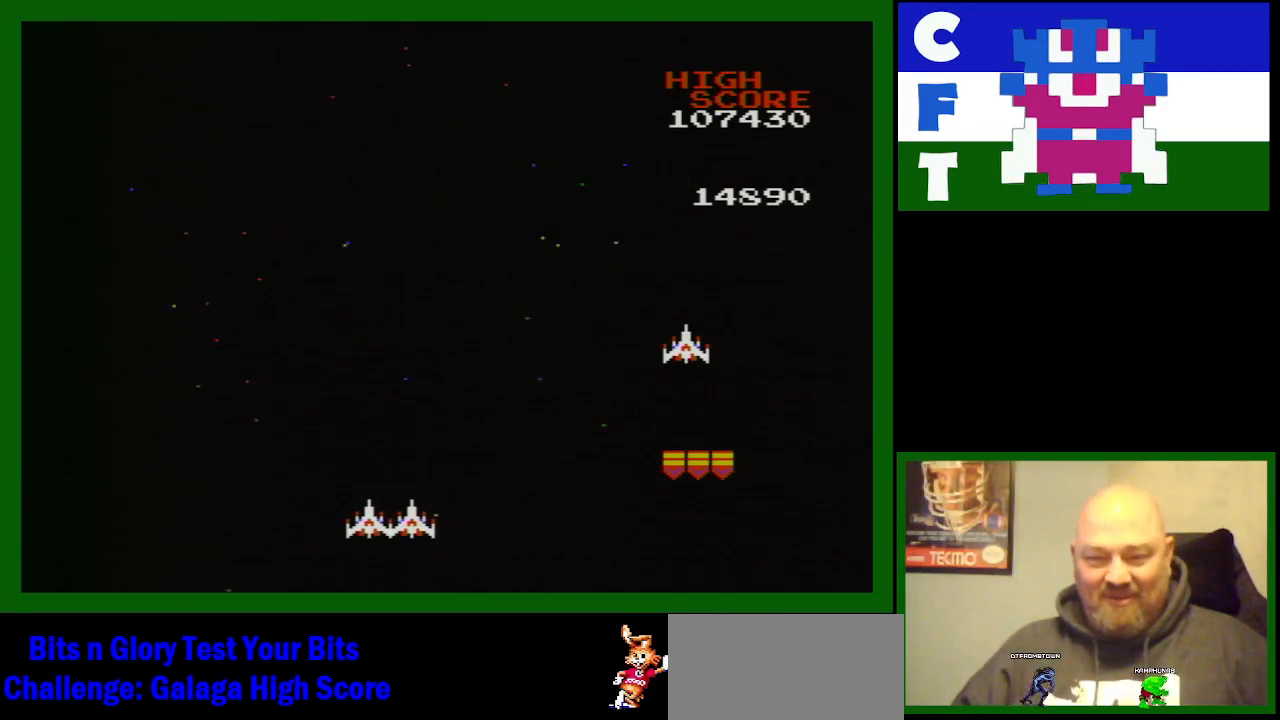
{"buttons": ["B"], "events": [[417, "B", "down"]]}
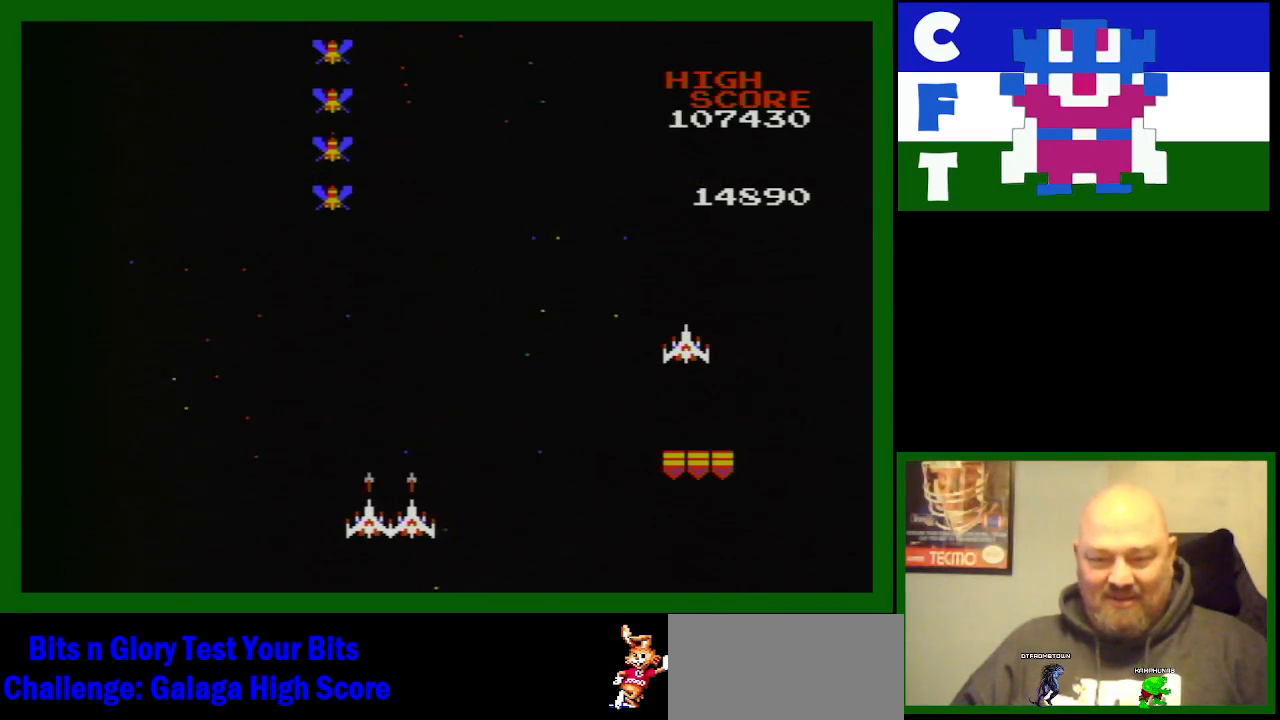
{"buttons": ["B", "DPAD_RIGHT"], "events": [[33, "B", "up"], [33, "DPAD_LEFT", "down"], [133, "B", "down"], [133, "DPAD_LEFT", "up"], [233, "B", "up"], [283, "B", "down"], [283, "DPAD_RIGHT", "down"], [350, "B", "up"], [467, "B", "down"]]}
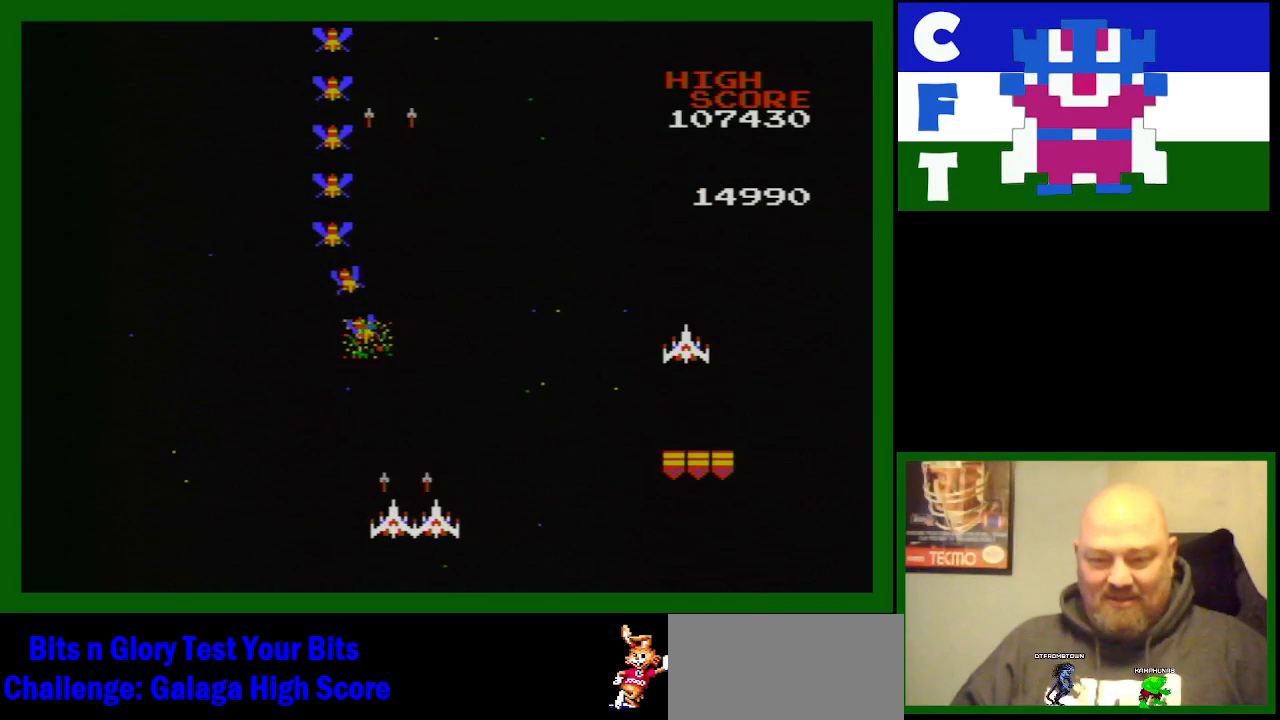
{"buttons": ["B"], "events": [[33, "DPAD_RIGHT", "up"], [50, "B", "up"], [117, "B", "down"], [217, "B", "up"], [300, "B", "down"], [350, "B", "up"], [450, "B", "down"]]}
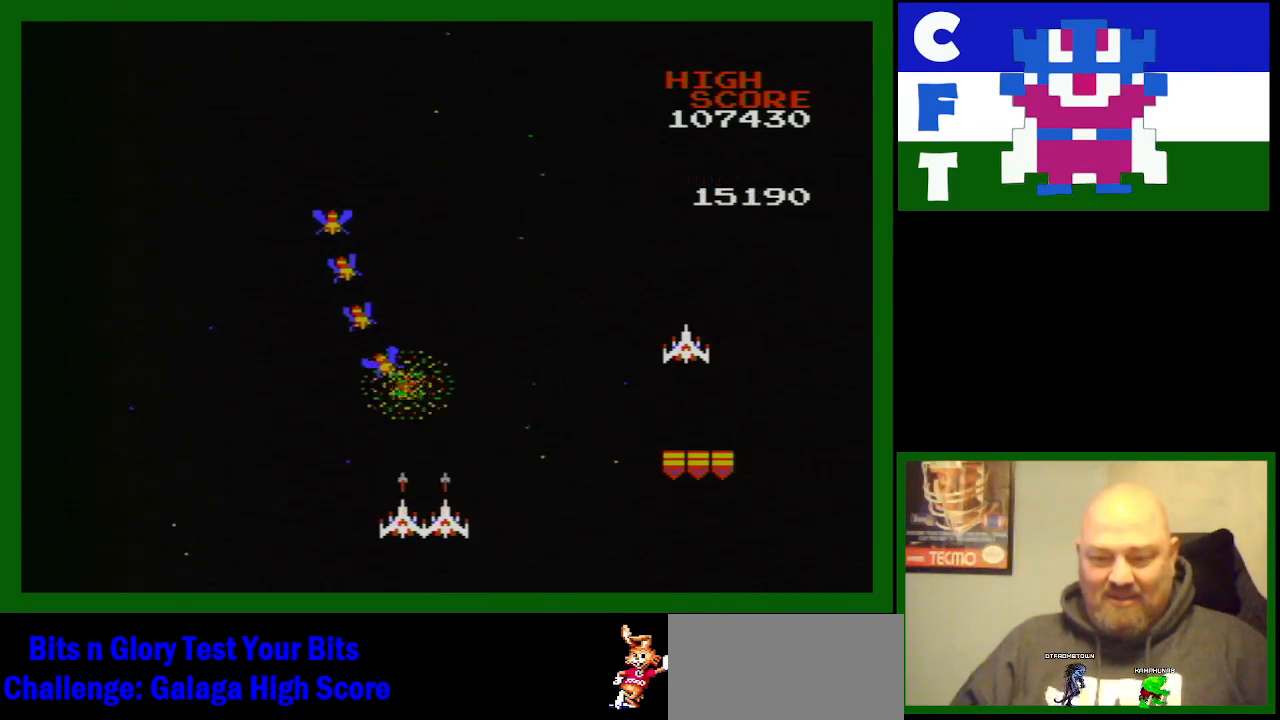
{"buttons": ["B"], "events": [[50, "B", "up"], [117, "B", "down"], [183, "B", "up"], [250, "B", "down"], [317, "B", "up"], [433, "B", "down"]]}
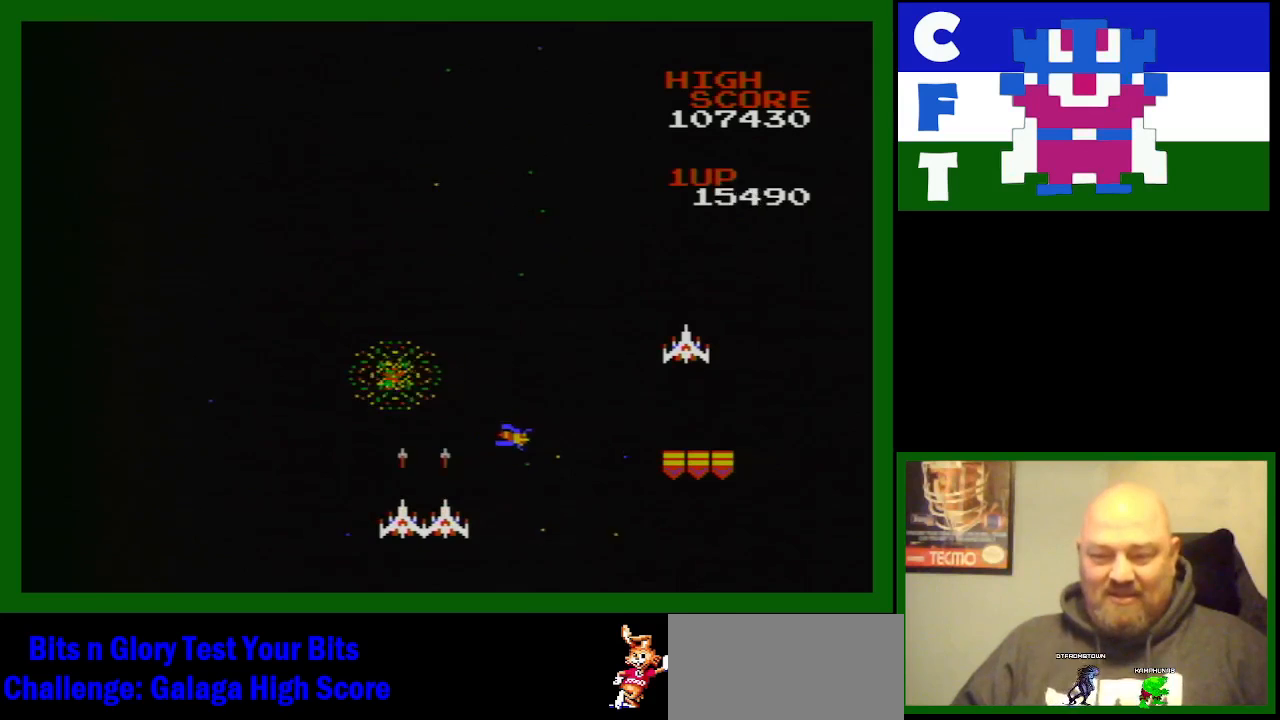
{"buttons": ["DPAD_LEFT"], "events": [[33, "B", "up"], [100, "B", "down"], [183, "B", "up"], [433, "DPAD_LEFT", "down"]]}
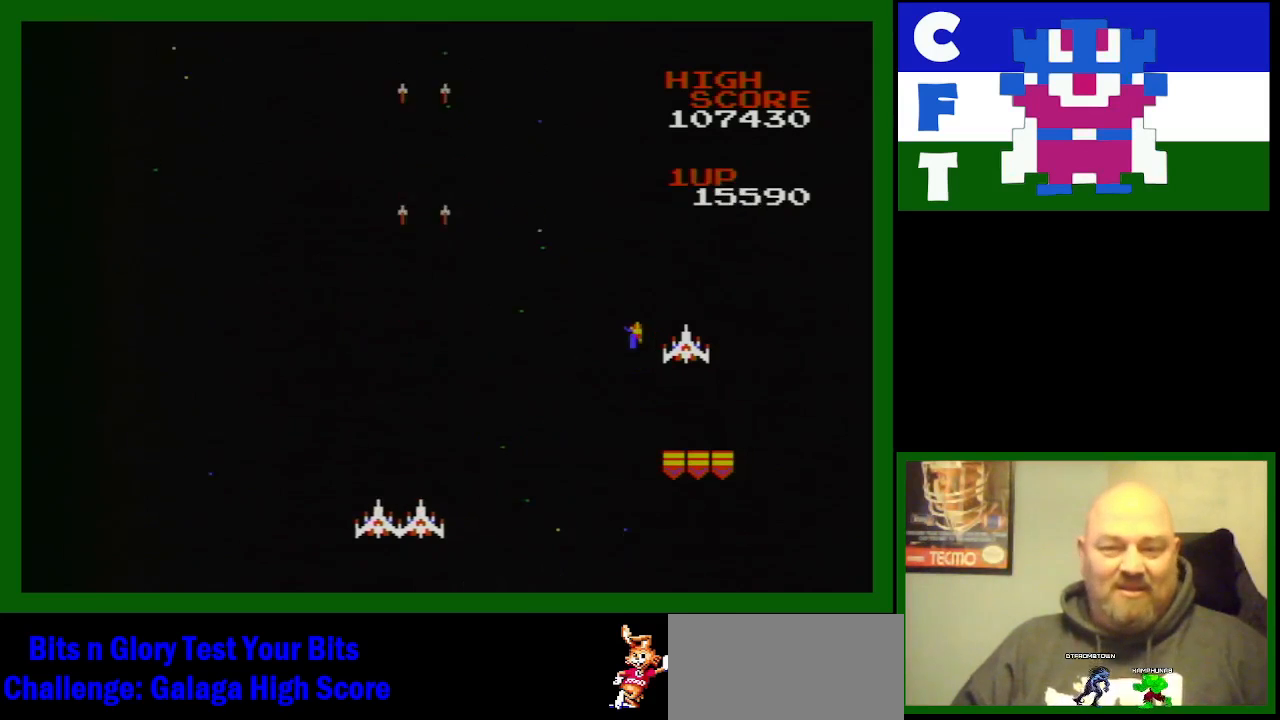
{"buttons": ["B", "DPAD_LEFT"], "events": [[133, "DPAD_LEFT", "up"], [300, "B", "down"], [300, "DPAD_LEFT", "down"], [383, "B", "up"], [433, "B", "down"]]}
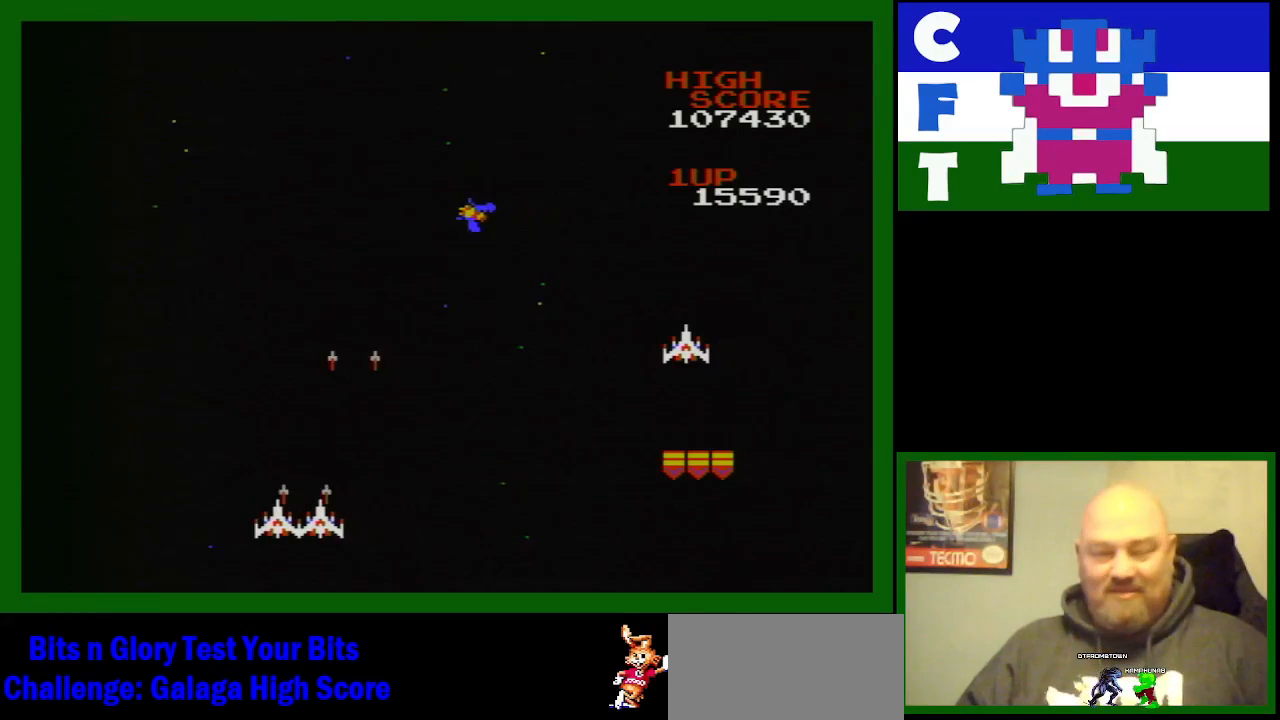
{"buttons": [], "events": [[50, "B", "up"], [150, "B", "down"], [217, "DPAD_LEFT", "up"], [300, "B", "up"]]}